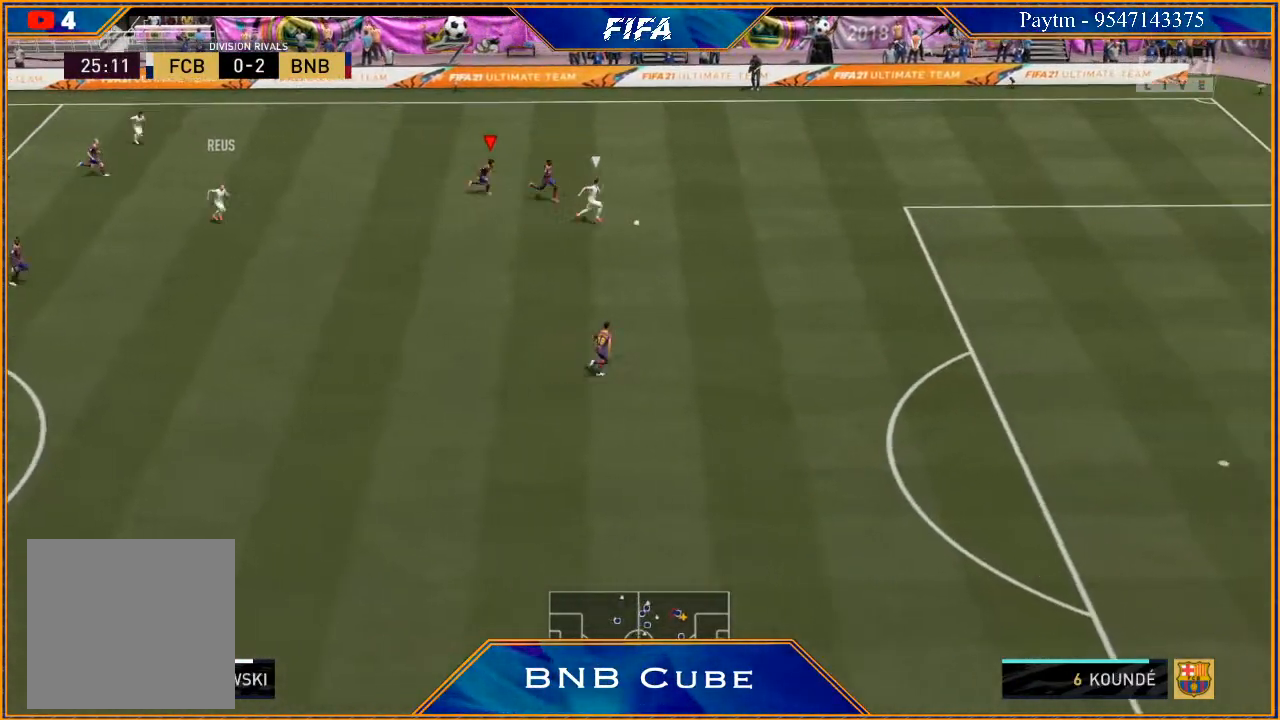
Gameplay with a controller (Xbox layout); each line is a JSON object with the inputs held at the frame after it. "events" lists button and stick changes between this image and that frame as [ms after this image, input, new state], when the widget could be followed in between. Not read: L3.
{"buttons": ["L1", "R2"], "left_stick": "right", "right_stick": "center", "events": [[100, "L1", "up"], [500, "L1", "down"]]}
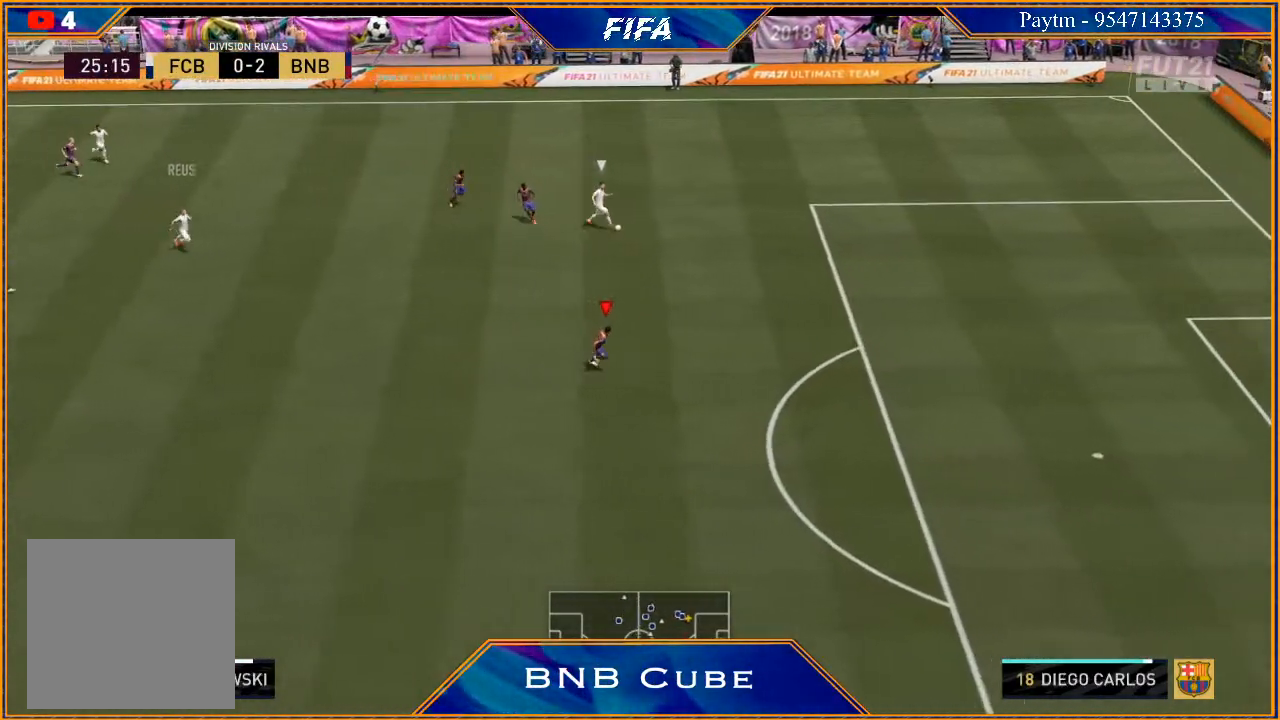
{"buttons": ["R2"], "left_stick": "down-right", "right_stick": "center", "events": [[233, "L1", "up"], [500, "left_stick", "down-right"]]}
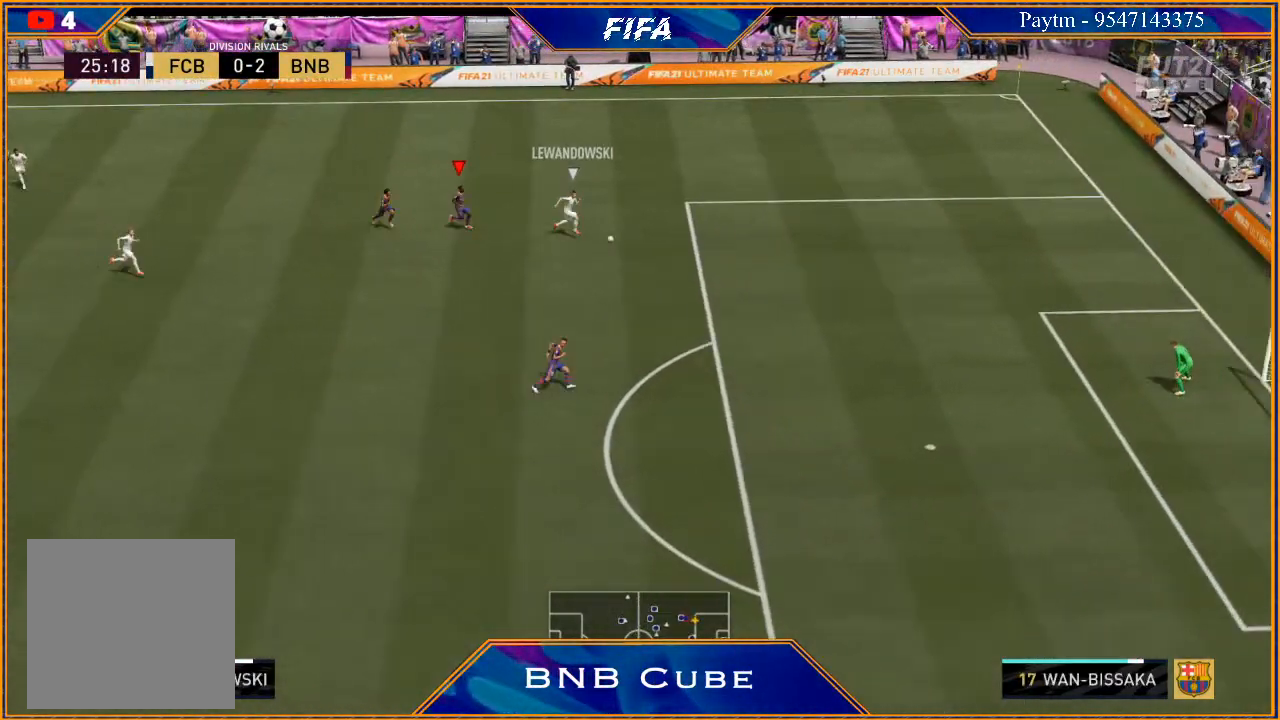
{"buttons": ["Y", "R2"], "left_stick": "down-right", "right_stick": "center", "events": [[167, "Y", "down"]]}
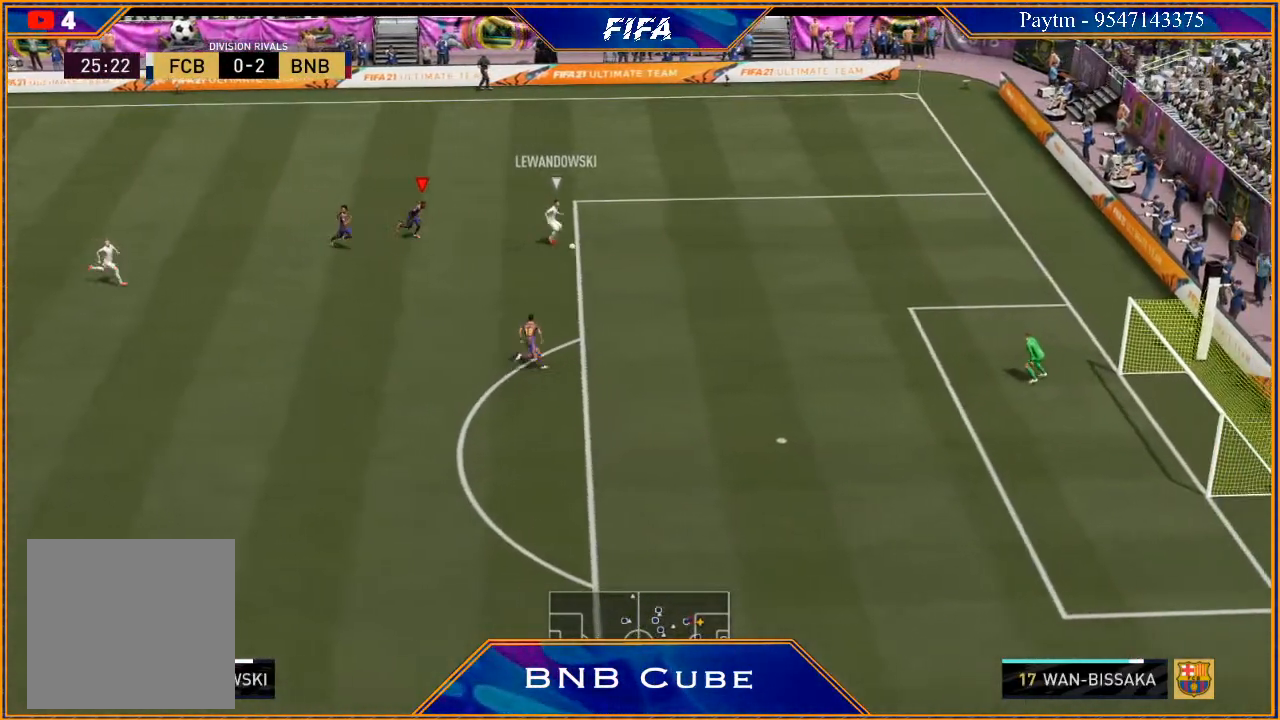
{"buttons": ["Y", "L1", "R2"], "left_stick": "up", "right_stick": "center", "events": [[300, "L1", "down"], [400, "left_stick", "center"], [467, "left_stick", "up"]]}
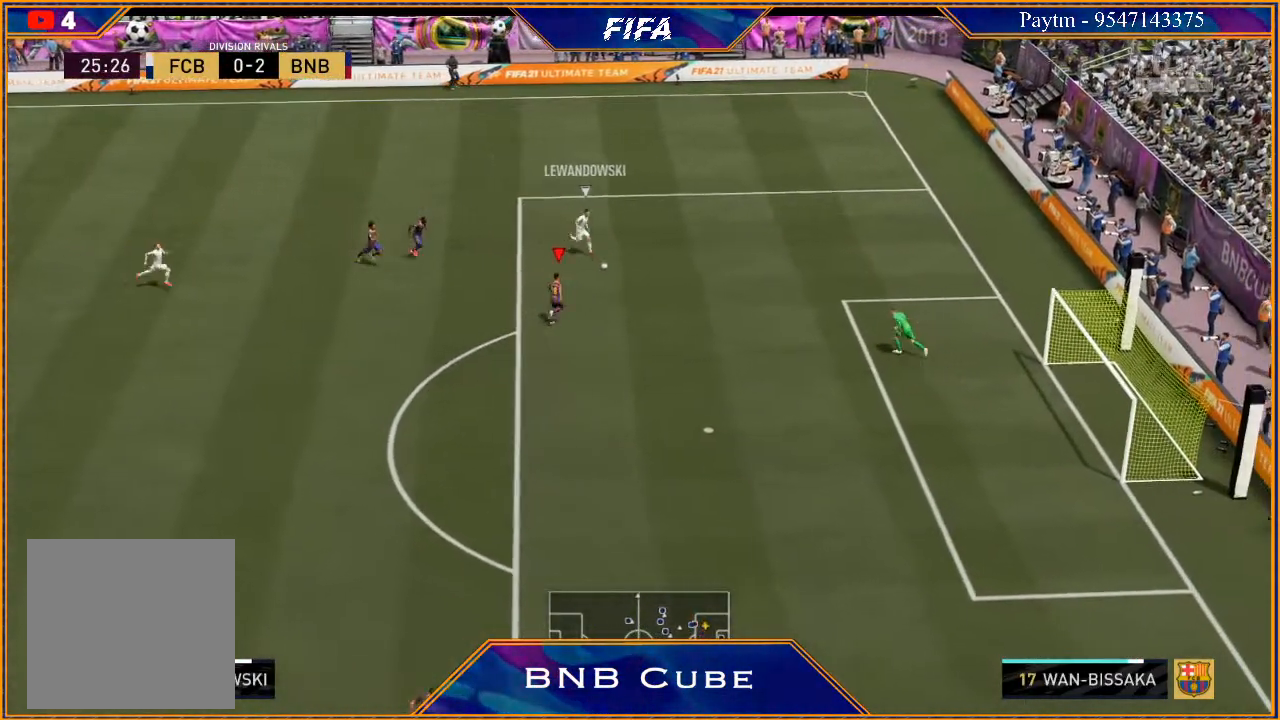
{"buttons": [], "left_stick": "down-right", "right_stick": "center", "events": [[67, "L1", "up"], [67, "left_stick", "up-right"], [267, "left_stick", "right"], [300, "Y", "up"], [333, "R2", "up"], [467, "left_stick", "down-right"]]}
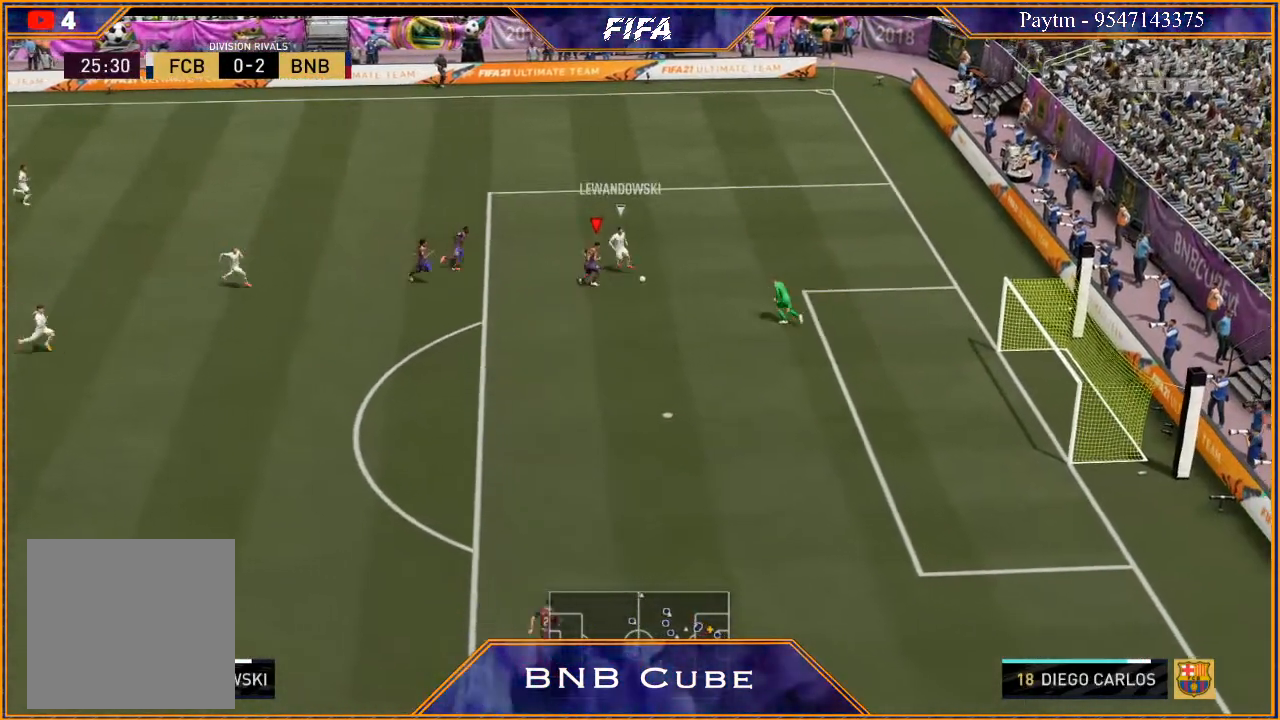
{"buttons": [], "left_stick": "down", "right_stick": "center", "events": [[300, "left_stick", "down"]]}
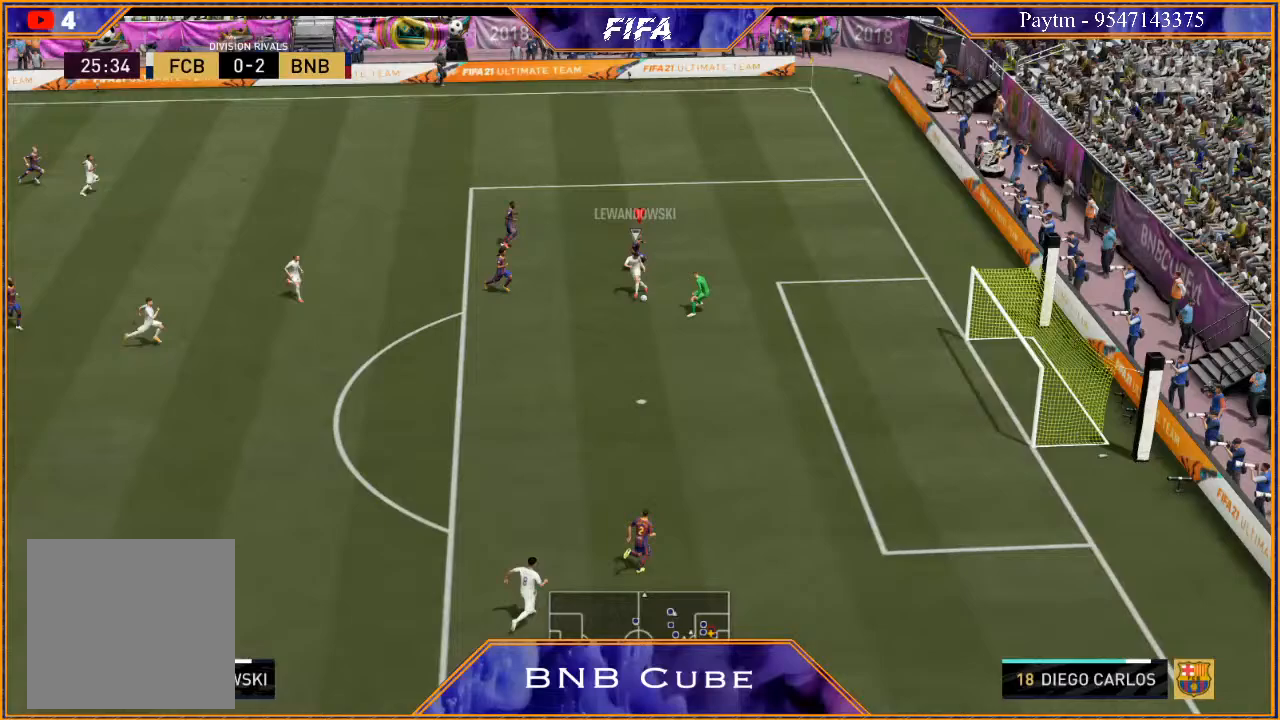
{"buttons": ["L1"], "left_stick": "down-left", "right_stick": "center", "events": [[100, "left_stick", "down-left"], [433, "L1", "down"]]}
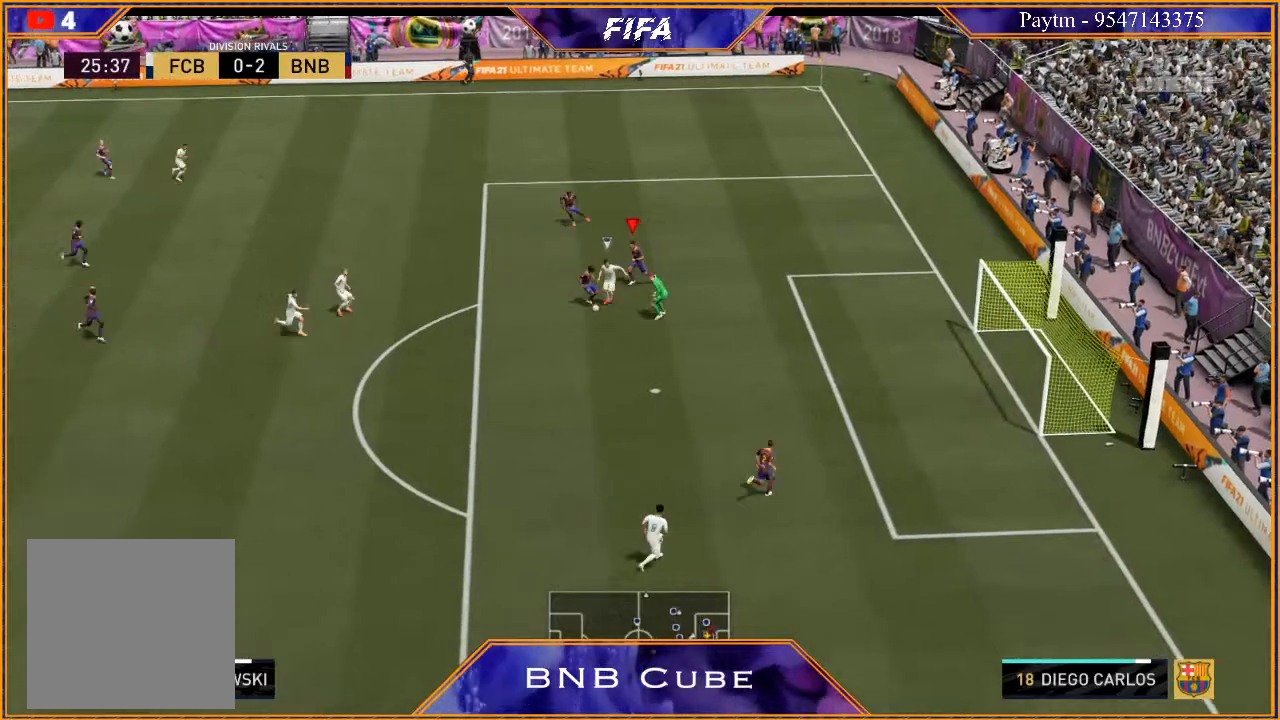
{"buttons": [], "left_stick": "down-left", "right_stick": "center", "events": [[200, "L1", "up"]]}
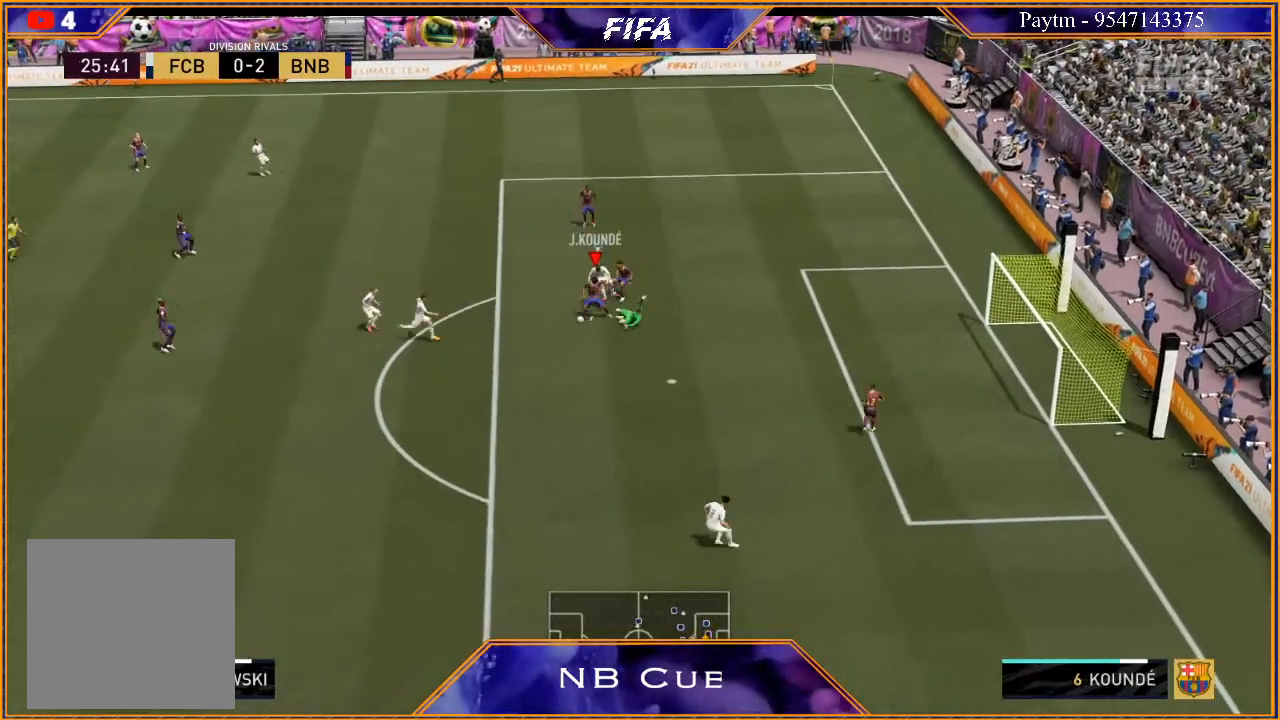
{"buttons": ["A"], "left_stick": "down-left", "right_stick": "center", "events": [[467, "A", "down"]]}
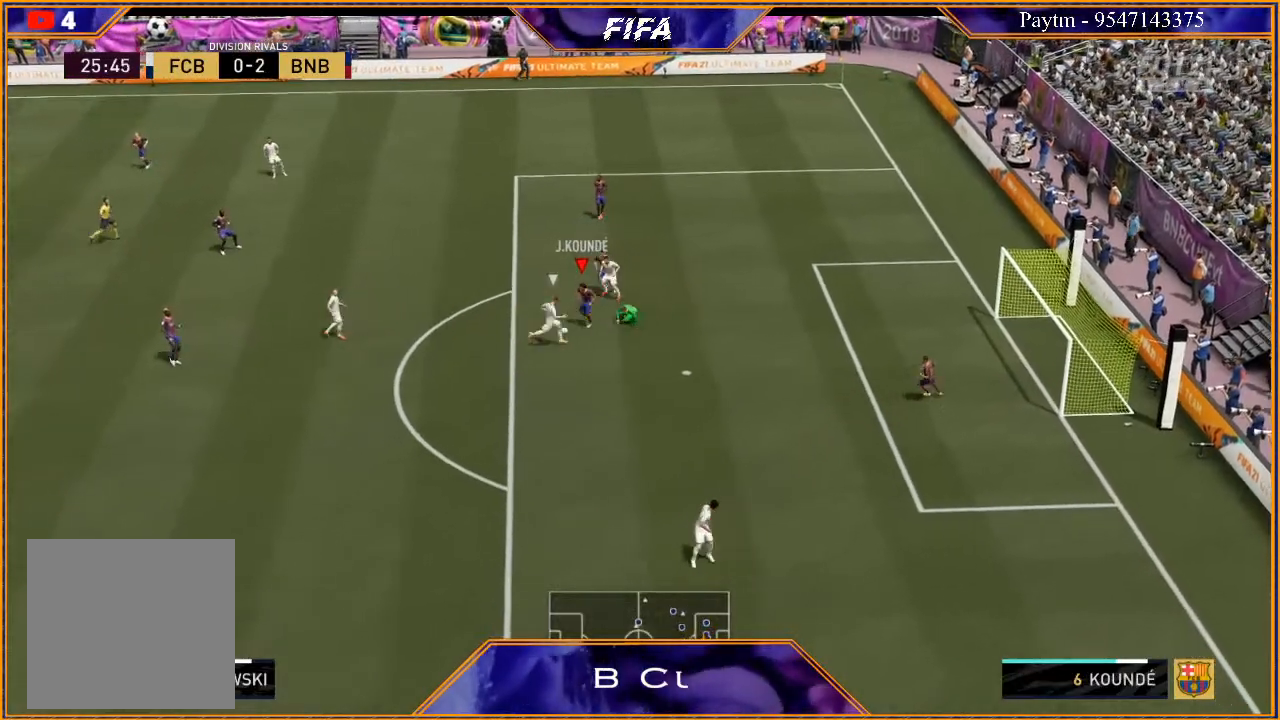
{"buttons": ["R2"], "left_stick": "left", "right_stick": "center", "events": [[33, "left_stick", "up-left"], [67, "A", "up"], [267, "left_stick", "left"], [333, "R2", "down"]]}
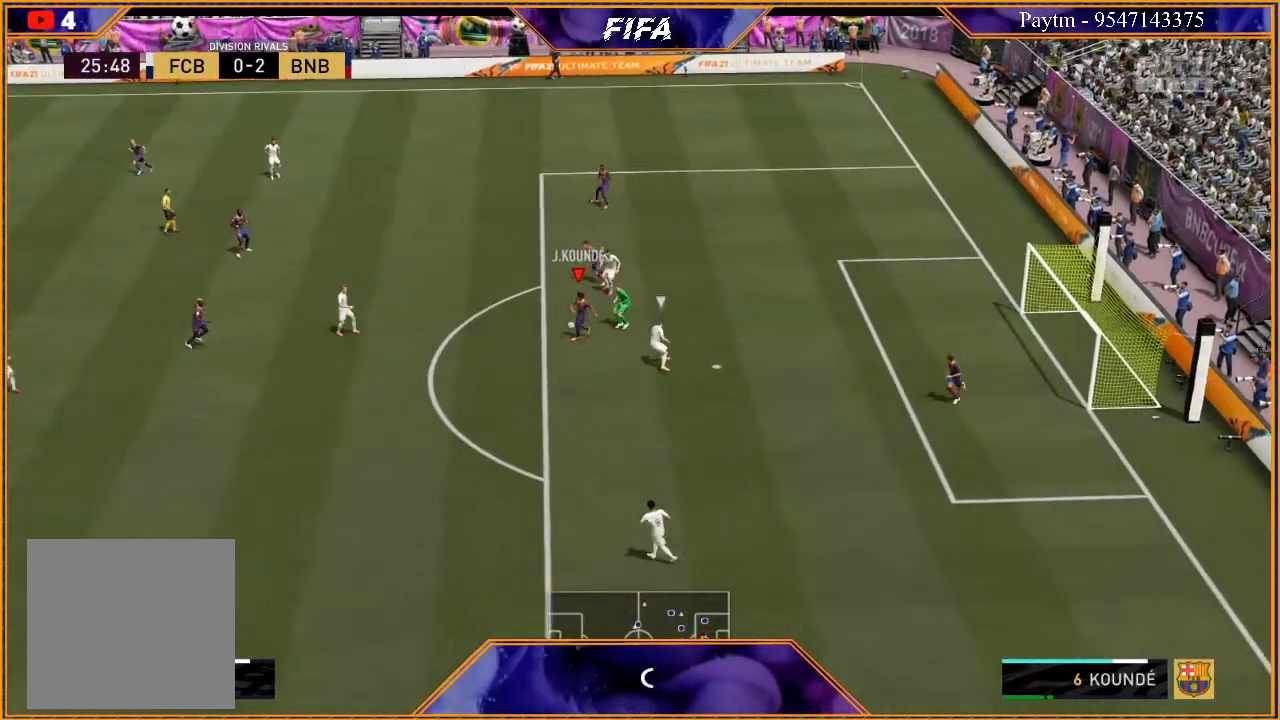
{"buttons": ["A"], "left_stick": "left", "right_stick": "center", "events": [[400, "R2", "up"], [467, "A", "down"]]}
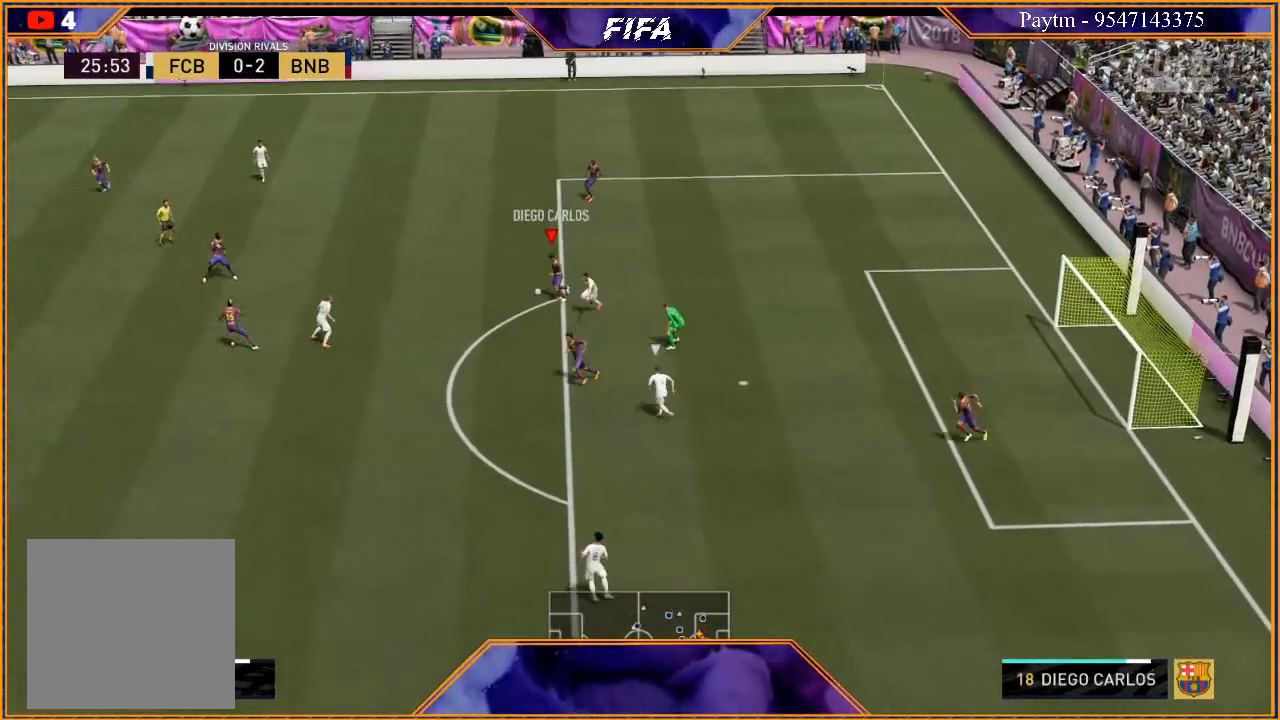
{"buttons": ["R2"], "left_stick": "left", "right_stick": "center", "events": [[67, "A", "up"], [233, "R2", "down"]]}
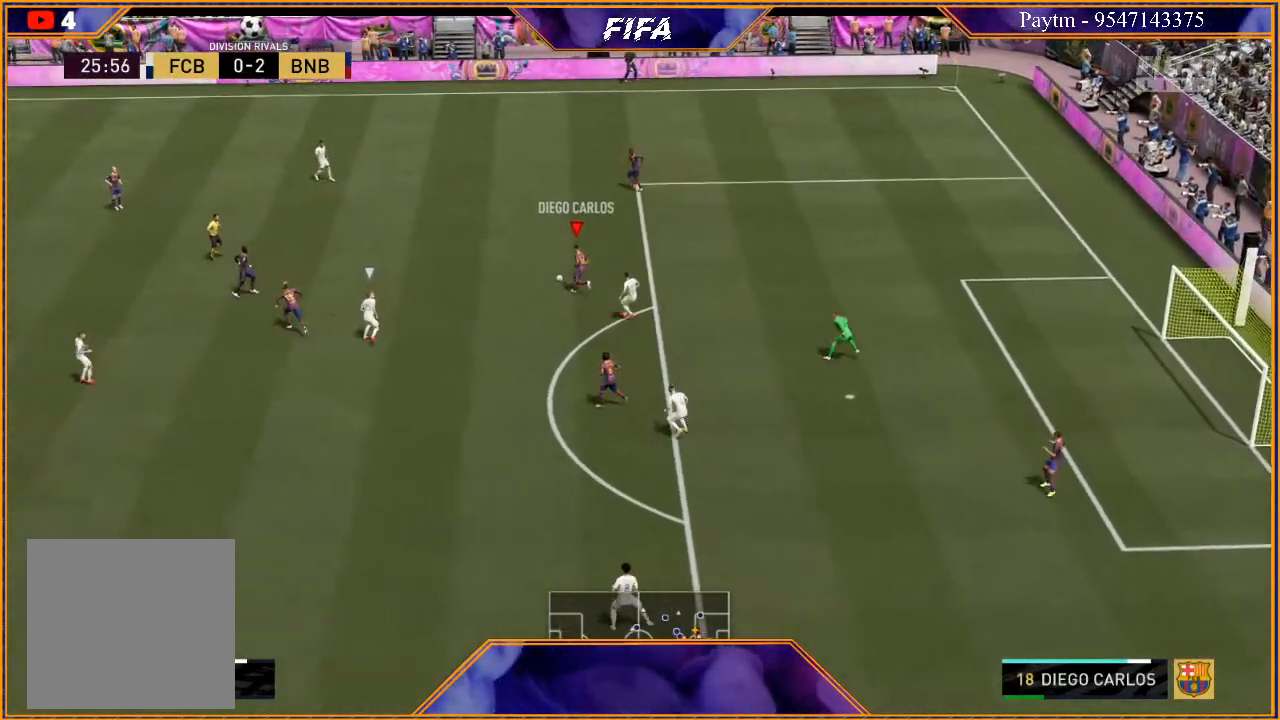
{"buttons": [], "left_stick": "down", "right_stick": "center", "events": [[133, "R2", "up"], [133, "left_stick", "down-left"], [267, "left_stick", "down"]]}
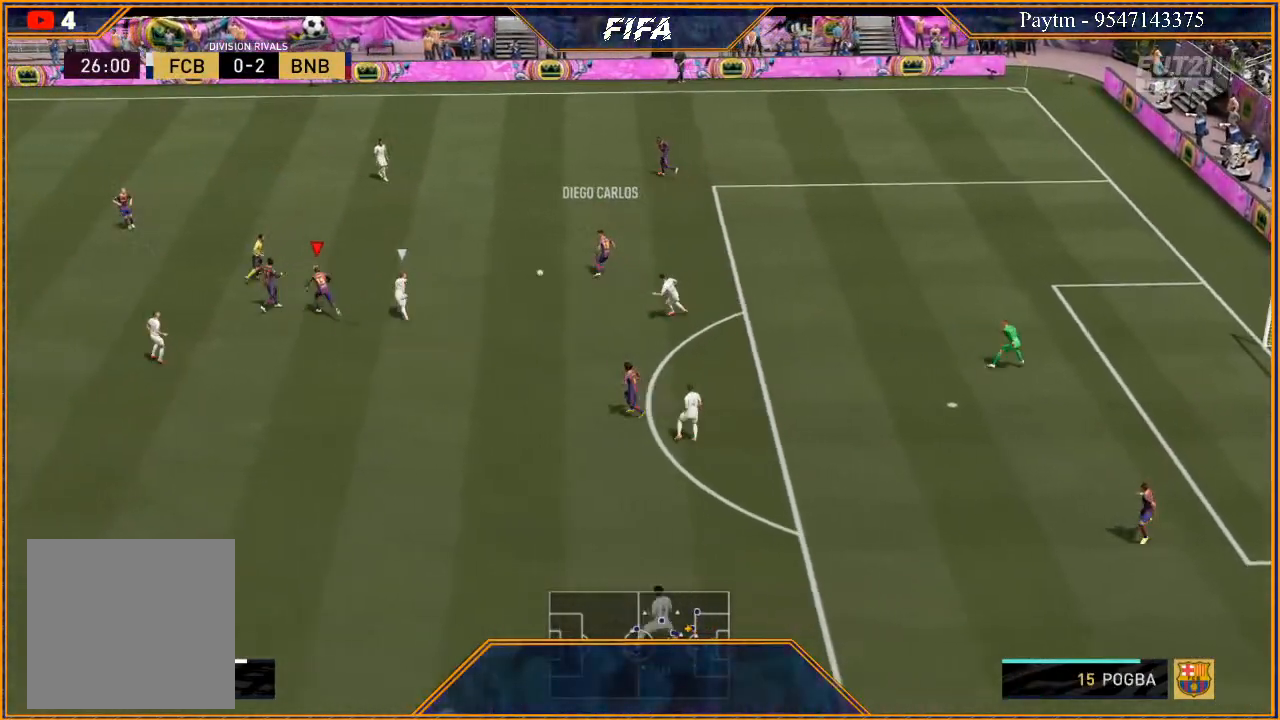
{"buttons": [], "left_stick": "left", "right_stick": "center", "events": [[300, "left_stick", "center"], [400, "left_stick", "left"]]}
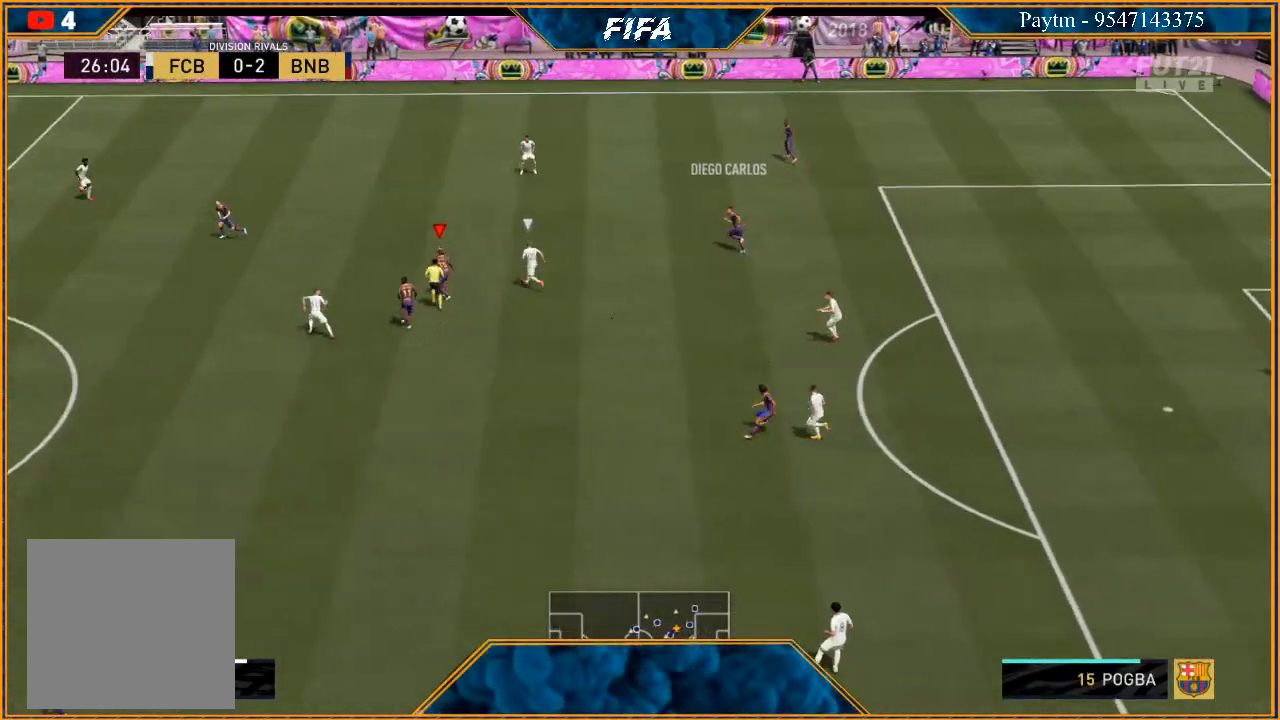
{"buttons": [], "left_stick": "down", "right_stick": "center", "events": [[267, "left_stick", "down-left"], [467, "left_stick", "down"]]}
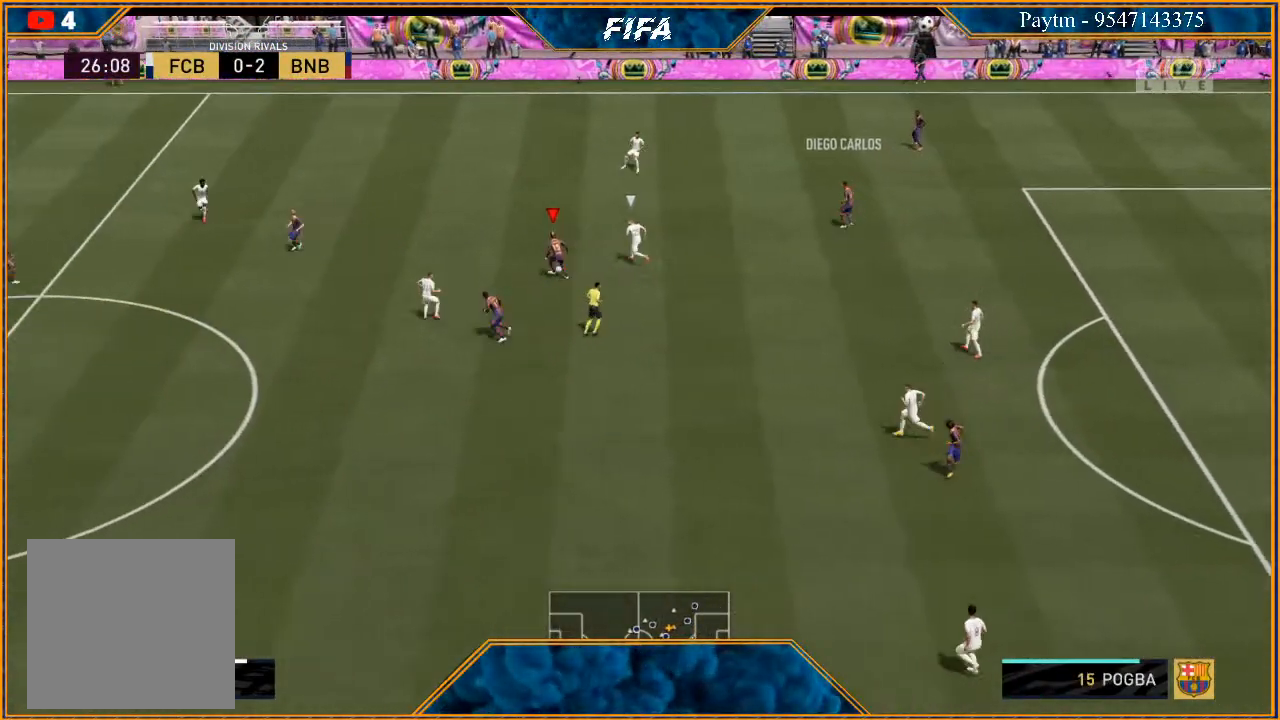
{"buttons": ["R2"], "left_stick": "down", "right_stick": "center", "events": [[233, "A", "down"], [333, "A", "up"], [433, "R2", "down"]]}
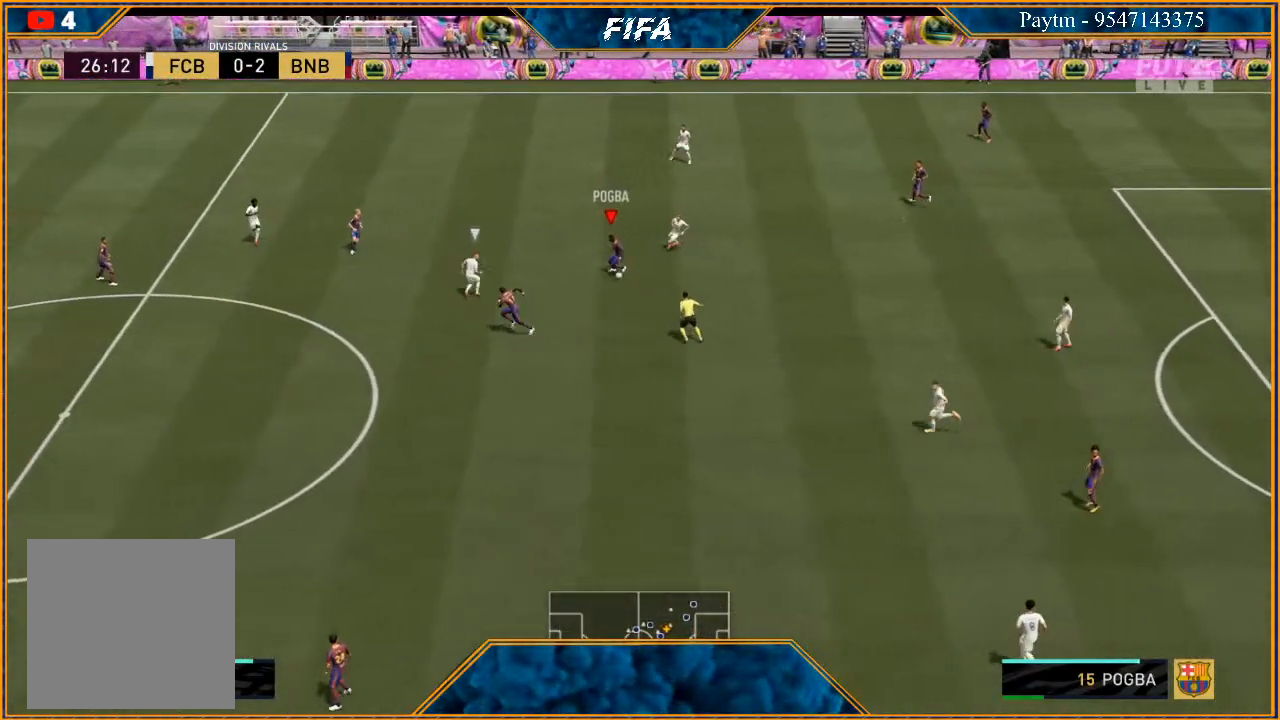
{"buttons": ["R2"], "left_stick": "down", "right_stick": "center", "events": []}
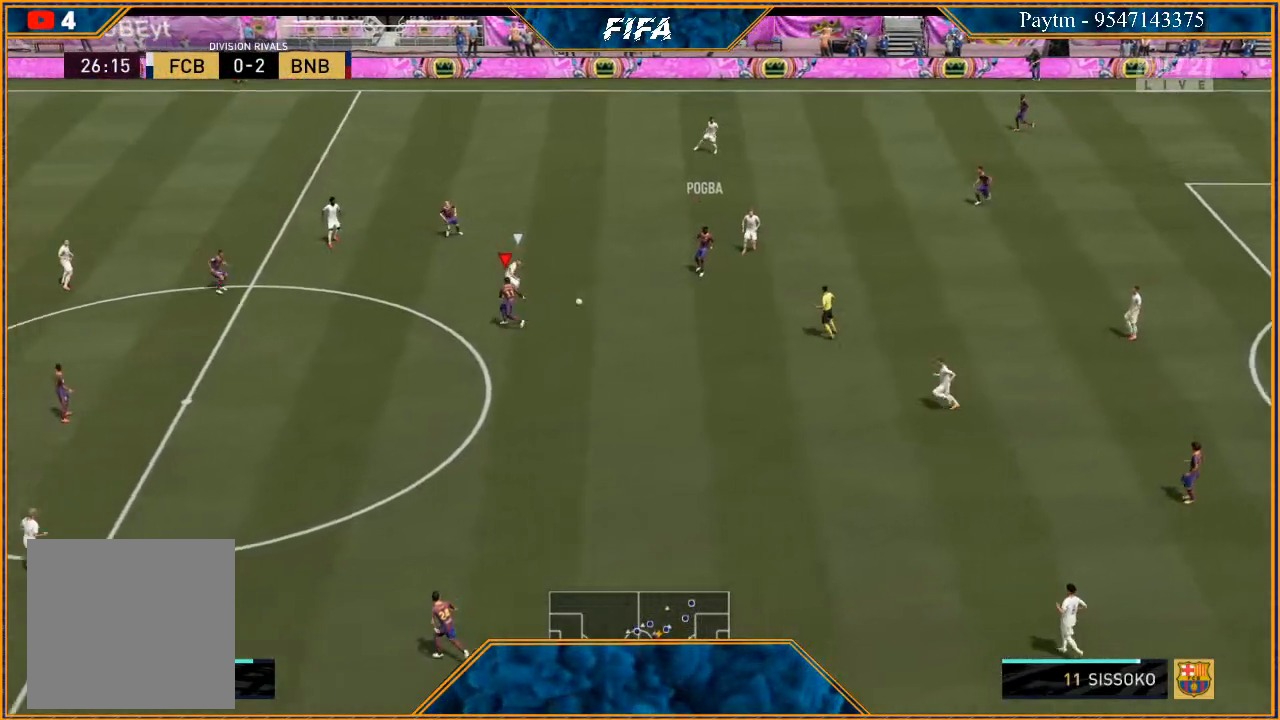
{"buttons": [], "left_stick": "down", "right_stick": "center", "events": [[33, "R2", "up"]]}
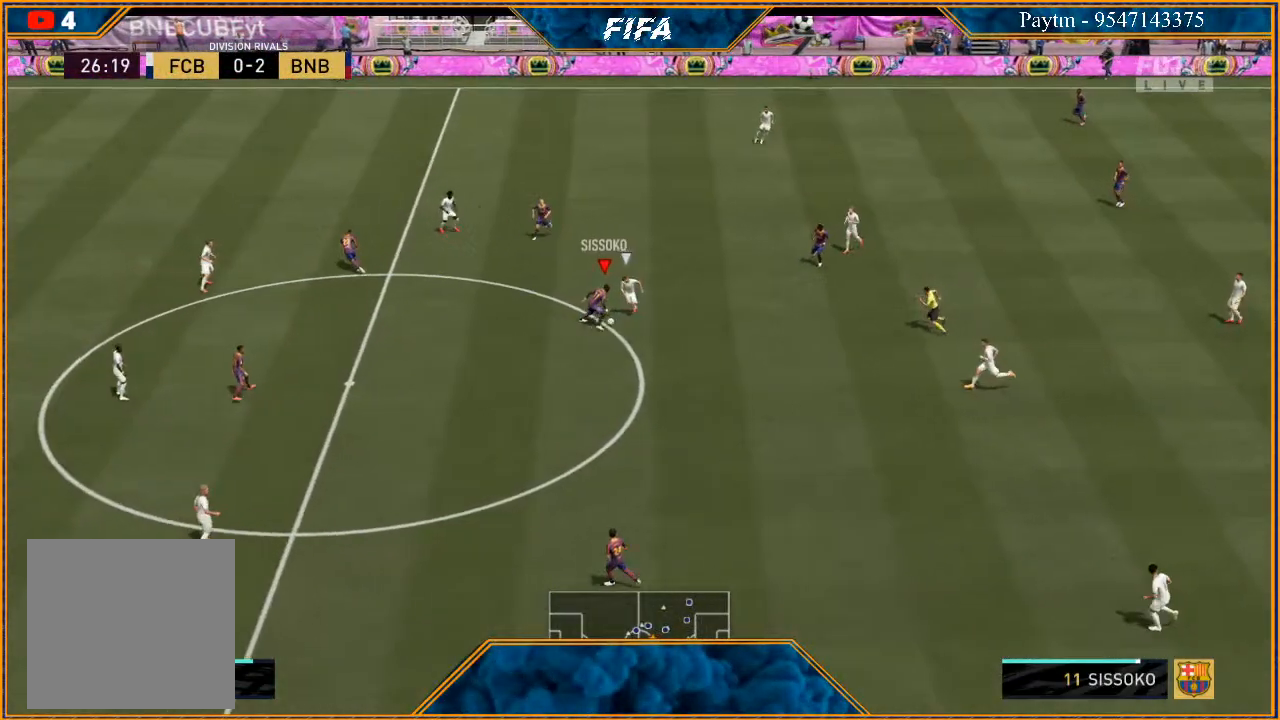
{"buttons": ["R2"], "left_stick": "down-left", "right_stick": "center", "events": [[33, "A", "down"], [100, "A", "up"], [133, "left_stick", "down-left"], [200, "R2", "down"]]}
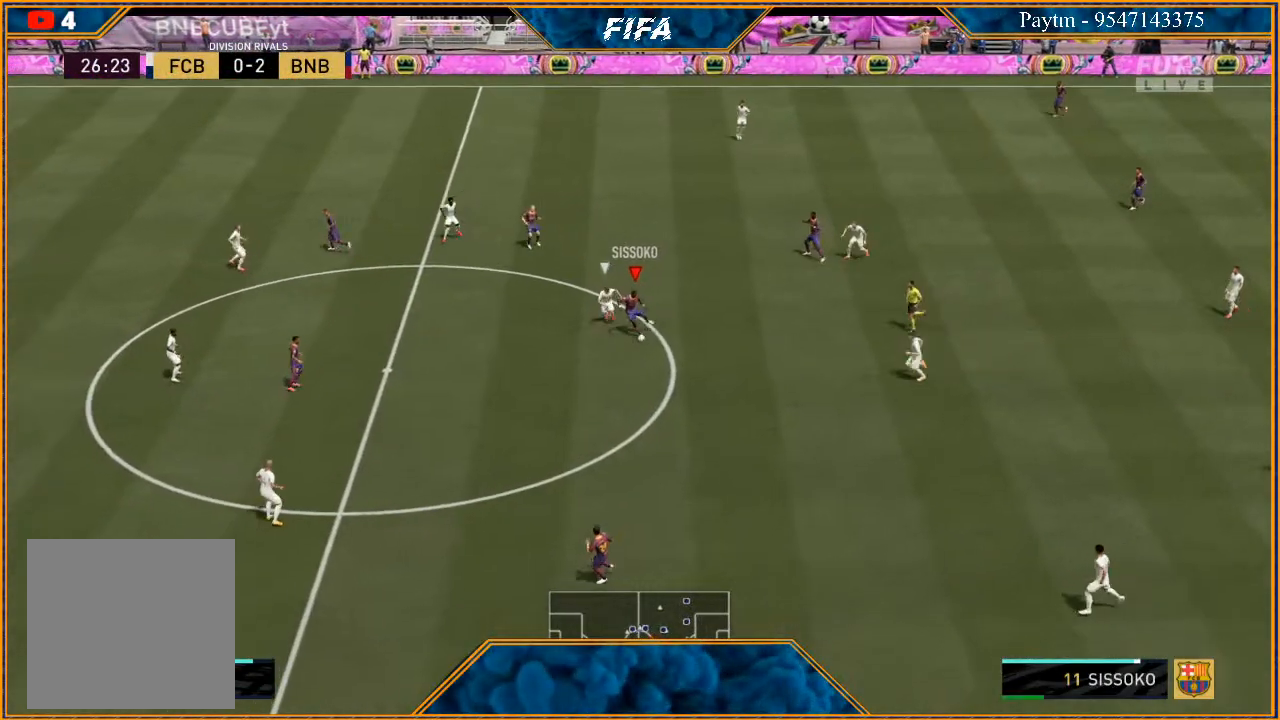
{"buttons": [], "left_stick": "up-left", "right_stick": "center", "events": [[133, "R2", "up"], [133, "left_stick", "center"], [300, "left_stick", "up"], [433, "left_stick", "up-left"]]}
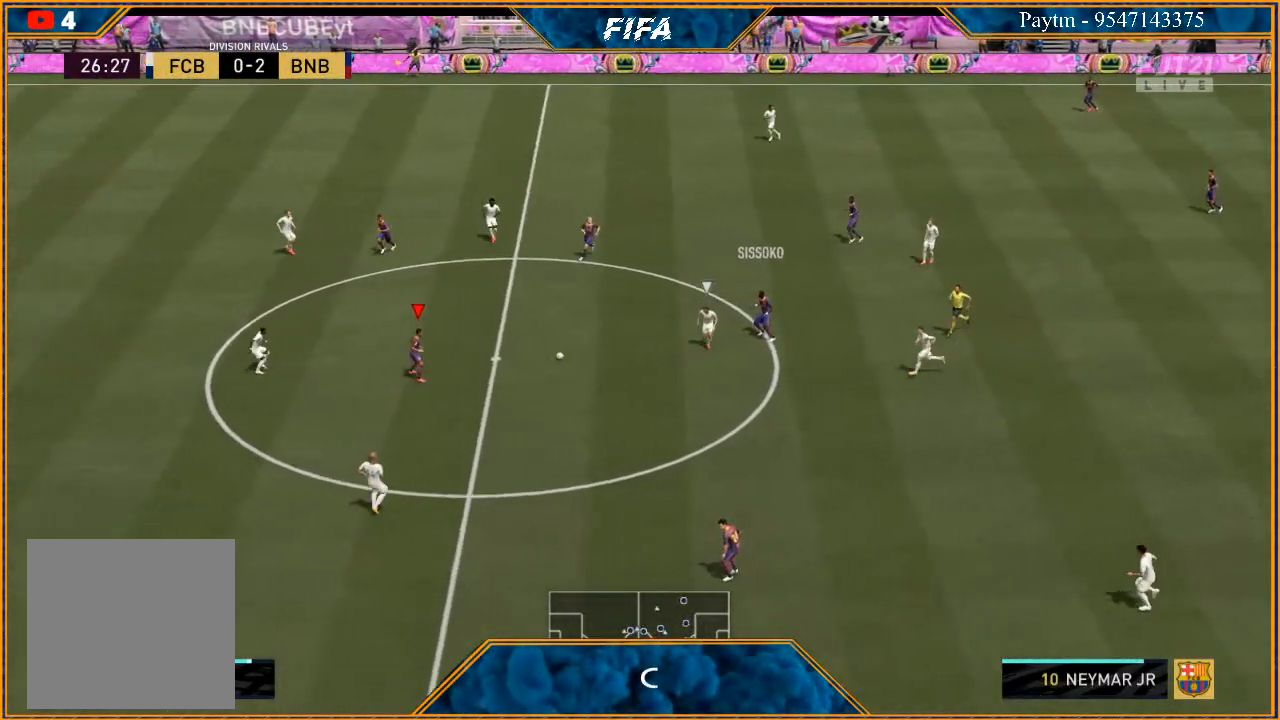
{"buttons": [], "left_stick": "left", "right_stick": "center", "events": [[467, "left_stick", "left"]]}
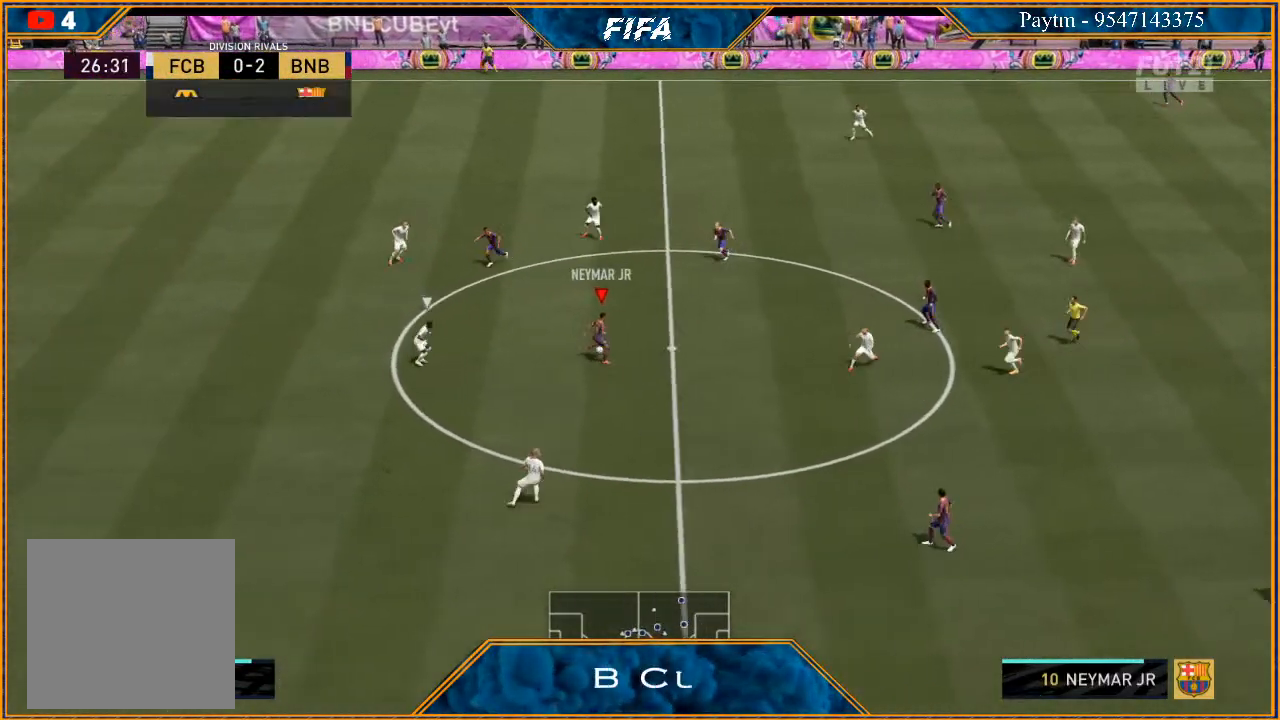
{"buttons": [], "left_stick": "down", "right_stick": "center", "events": [[233, "left_stick", "down-left"], [267, "X", "down"], [367, "X", "up"], [400, "A", "down"], [467, "left_stick", "down"], [500, "A", "up"]]}
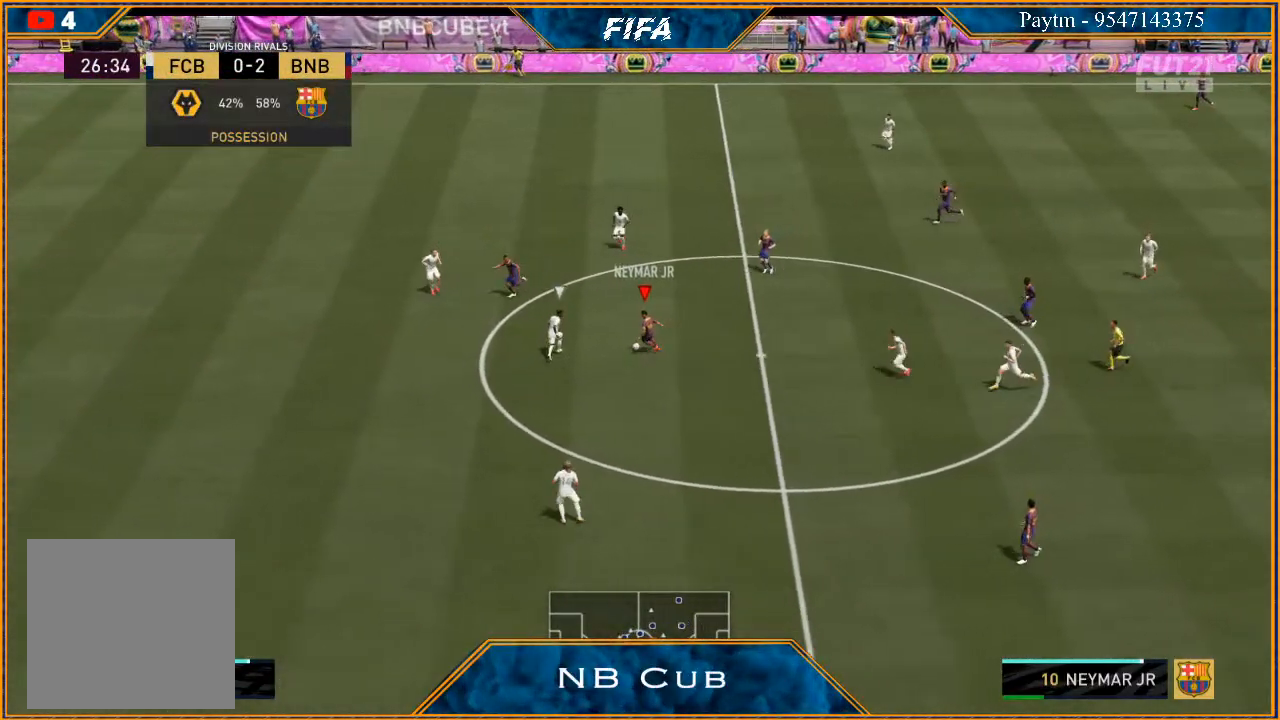
{"buttons": ["R2"], "left_stick": "down-left", "right_stick": "center", "events": [[100, "R2", "down"], [367, "left_stick", "down-left"]]}
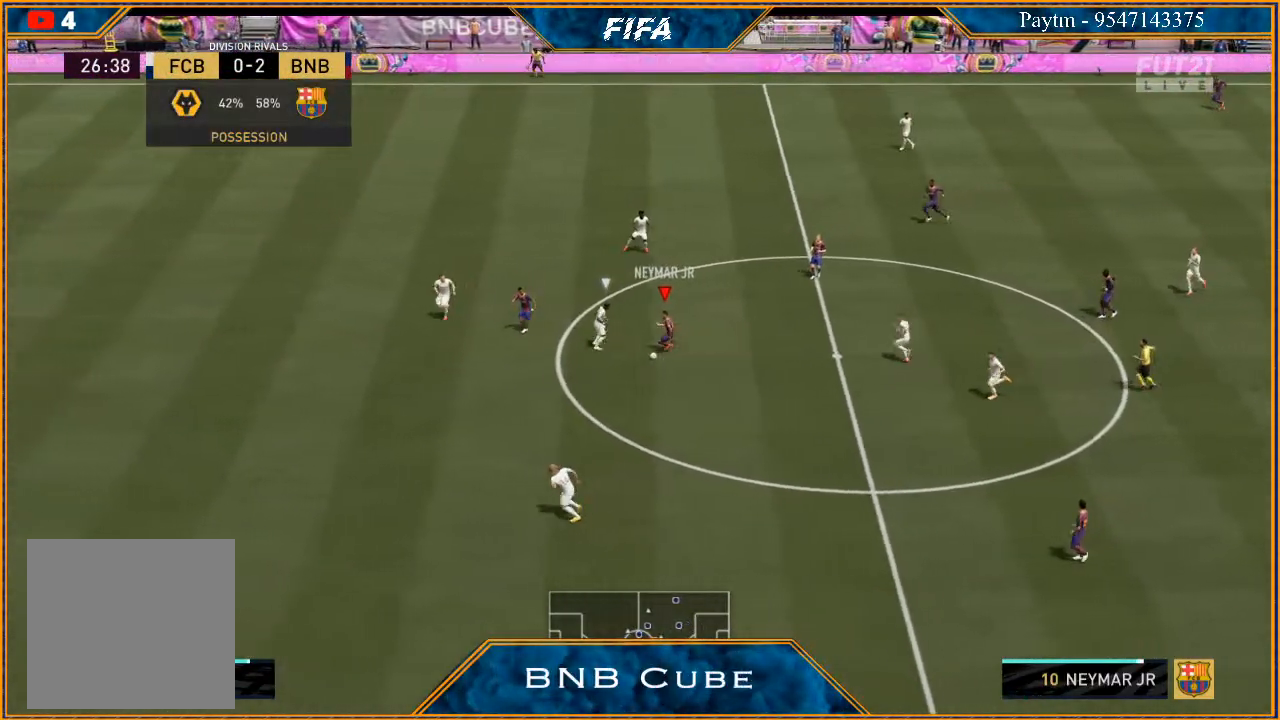
{"buttons": ["R2"], "left_stick": "down-left", "right_stick": "center", "events": [[300, "Y", "down"], [467, "Y", "up"]]}
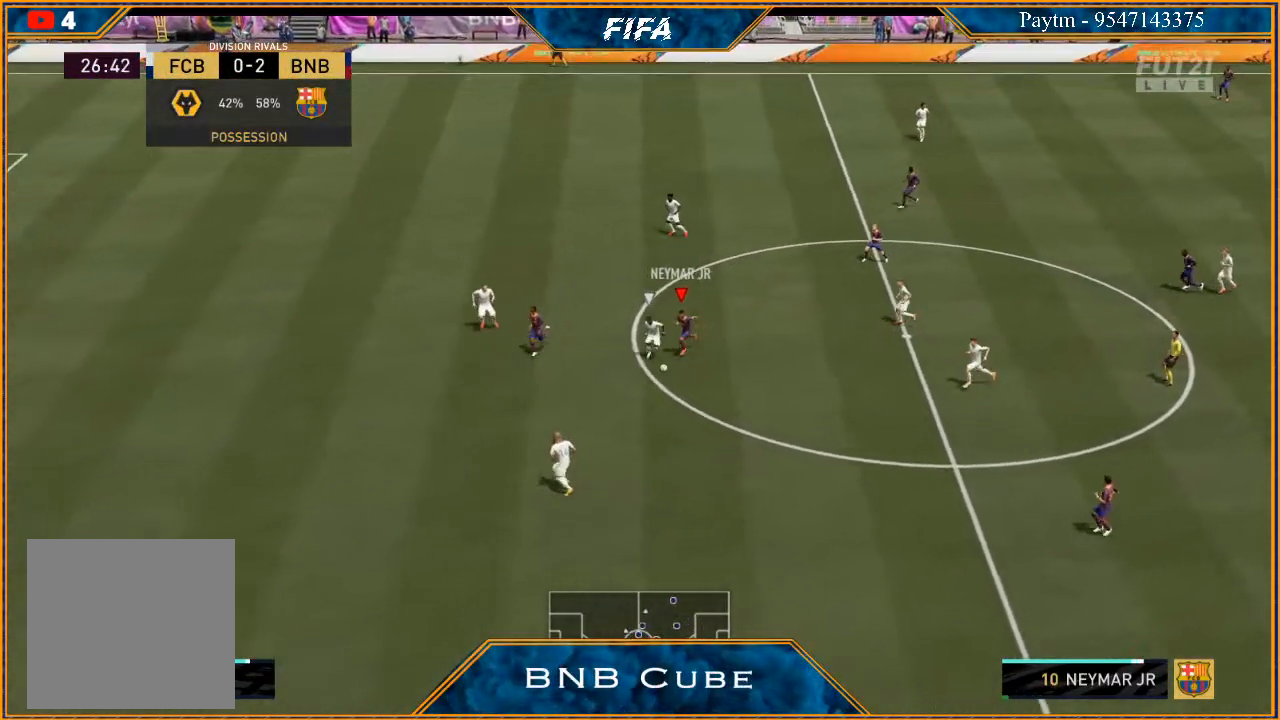
{"buttons": ["R2"], "left_stick": "down-left", "right_stick": "center", "events": [[100, "left_stick", "left"], [367, "left_stick", "down-left"]]}
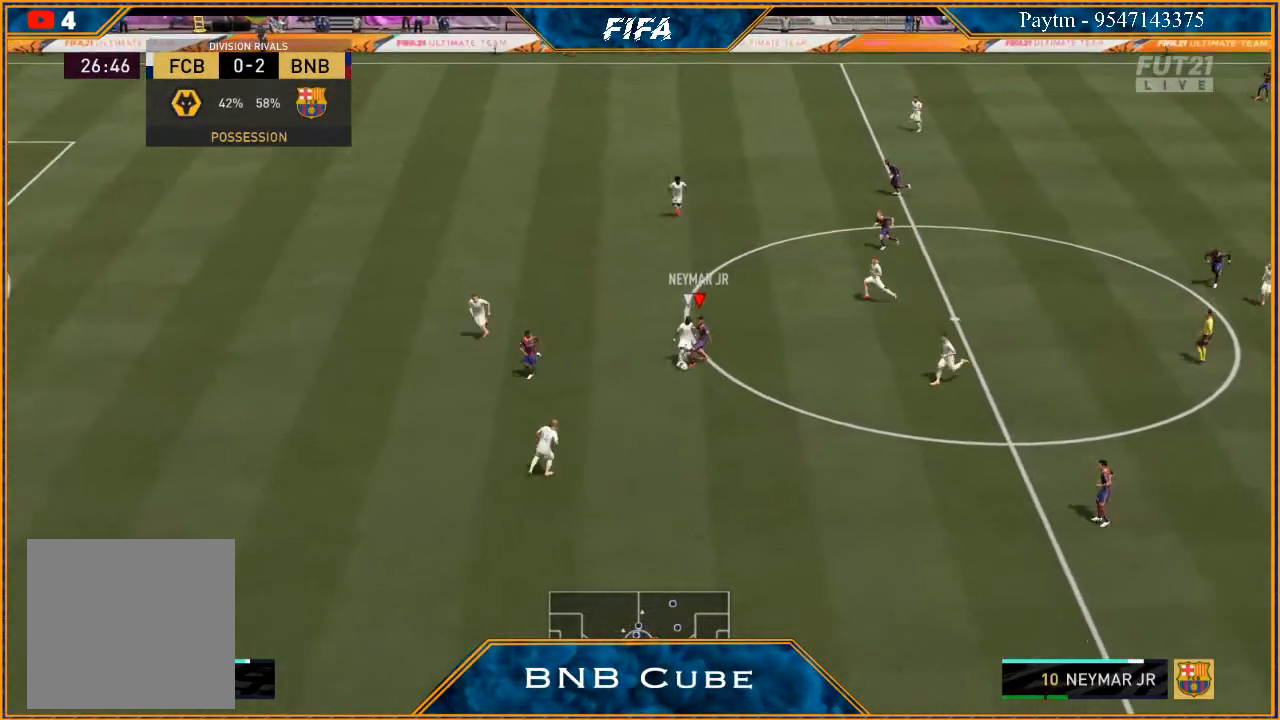
{"buttons": ["L2", "R2"], "left_stick": "down", "right_stick": "center", "events": [[333, "L2", "down"], [433, "left_stick", "down"]]}
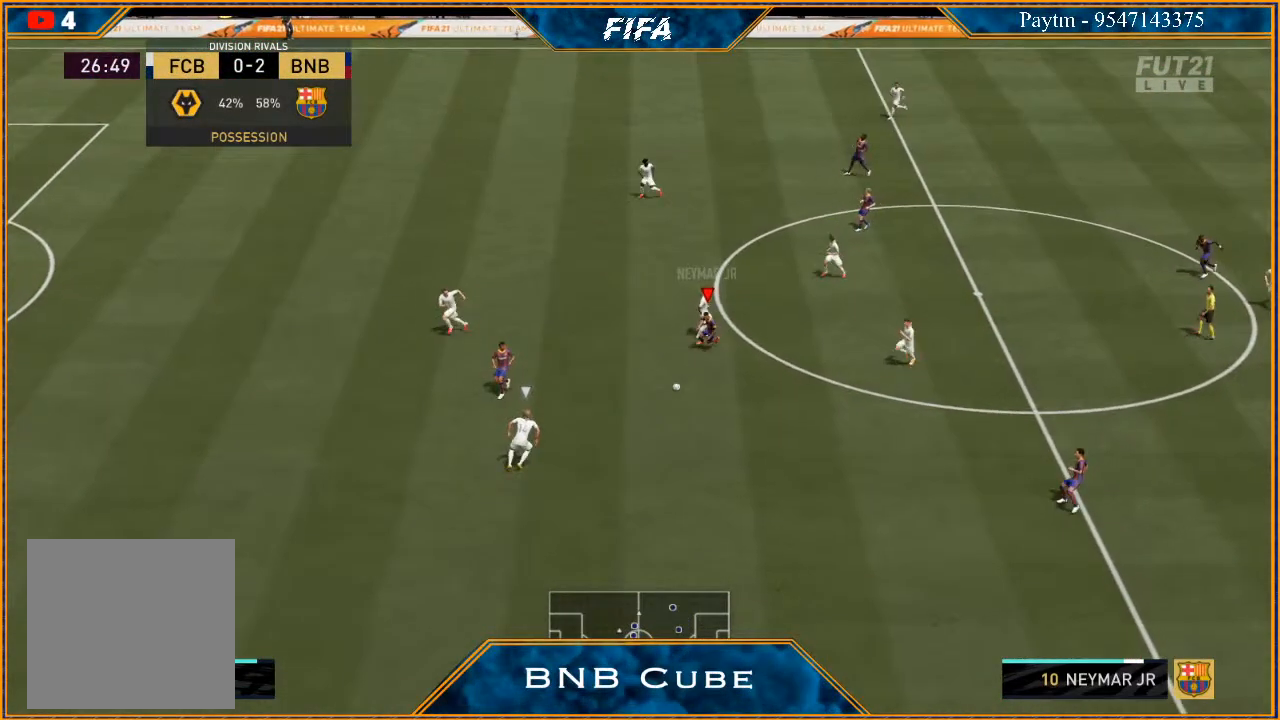
{"buttons": ["R2"], "left_stick": "down-right", "right_stick": "center", "events": [[133, "left_stick", "down-right"], [433, "L2", "up"]]}
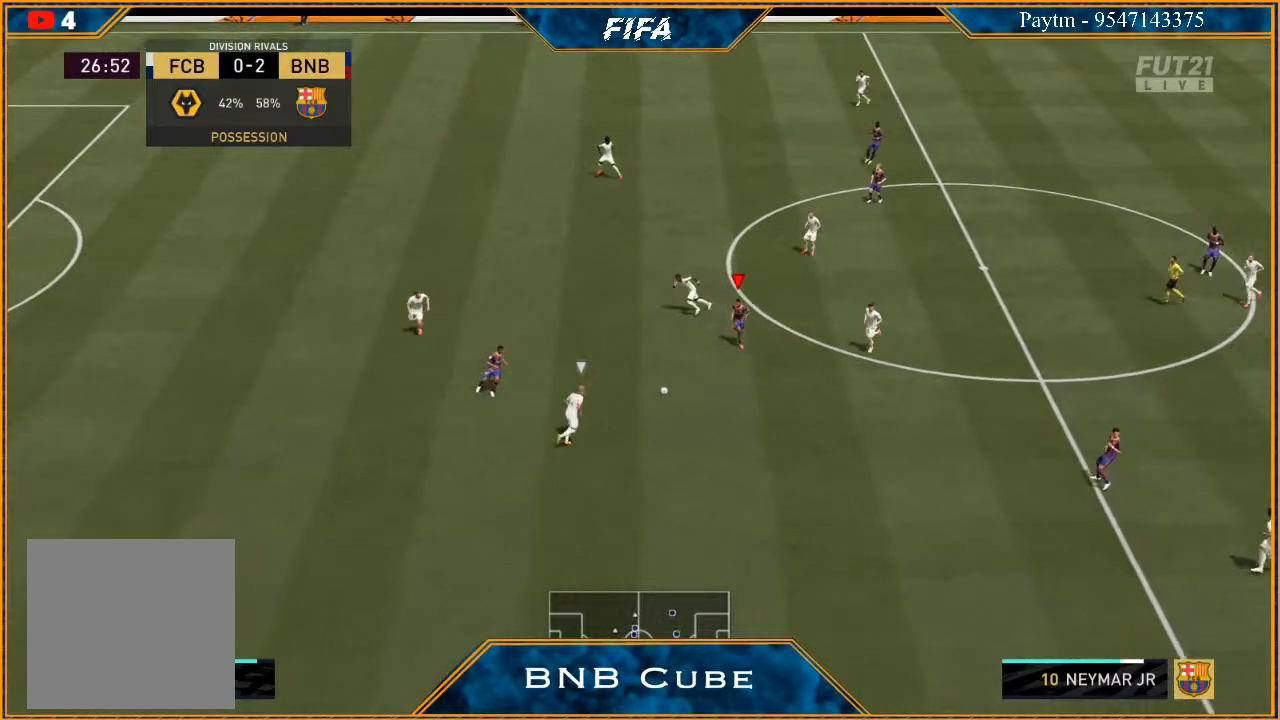
{"buttons": ["L2", "R2"], "left_stick": "down-left", "right_stick": "center", "events": [[133, "left_stick", "down"], [233, "left_stick", "down-left"], [300, "L2", "down"]]}
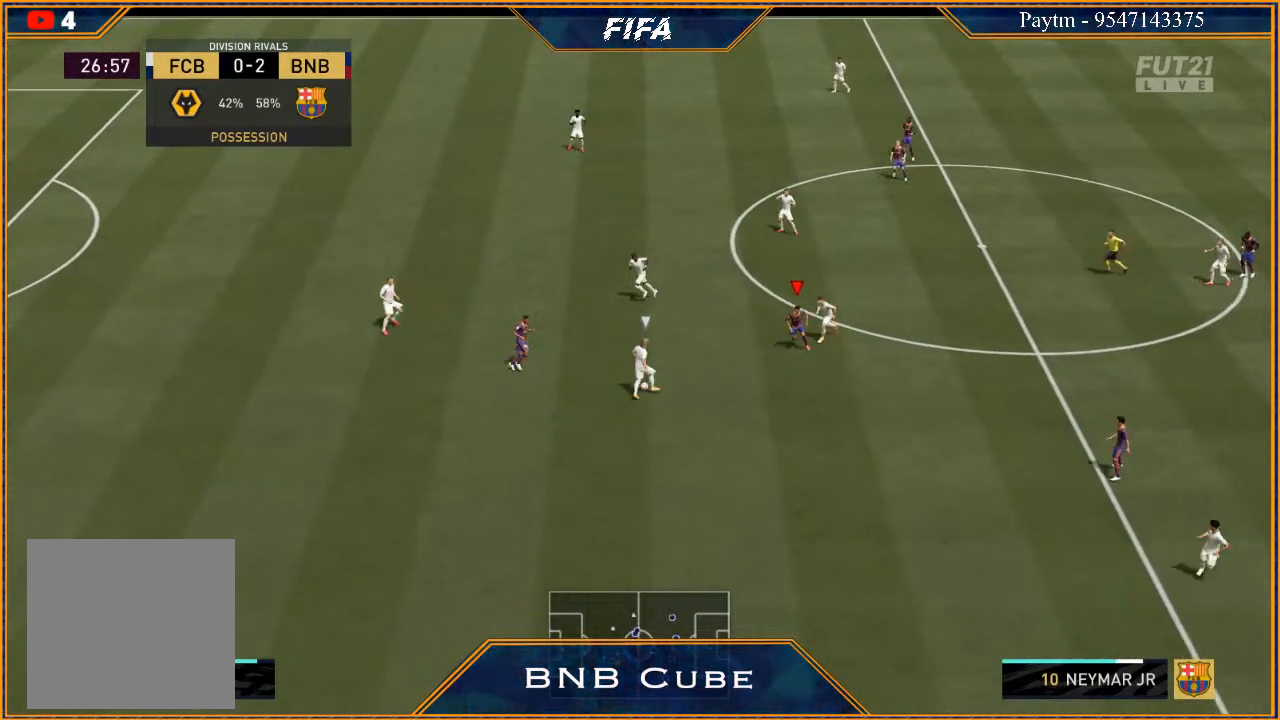
{"buttons": ["R2"], "left_stick": "up-right", "right_stick": "center", "events": [[167, "B", "down"], [200, "B", "up"], [200, "left_stick", "left"], [400, "L2", "up"], [400, "left_stick", "up"], [500, "left_stick", "up-right"]]}
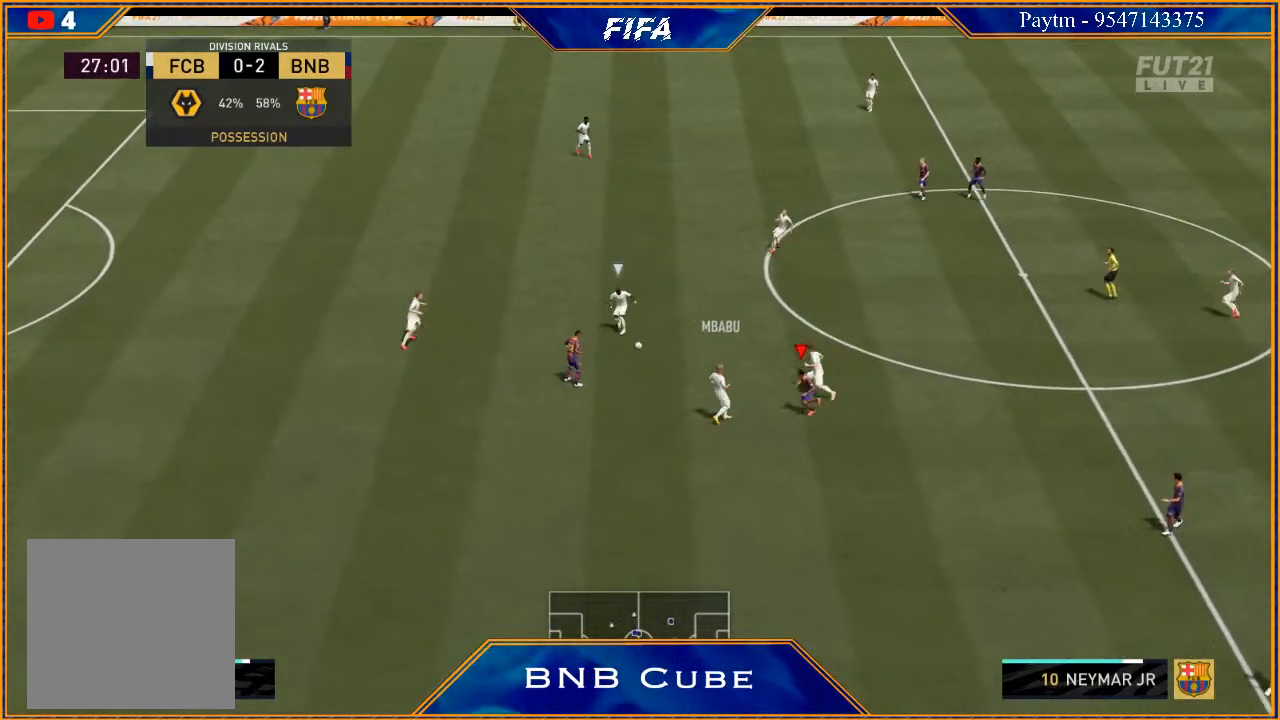
{"buttons": ["R2"], "left_stick": "right", "right_stick": "center", "events": [[67, "L1", "down"], [233, "L1", "up"], [333, "left_stick", "right"]]}